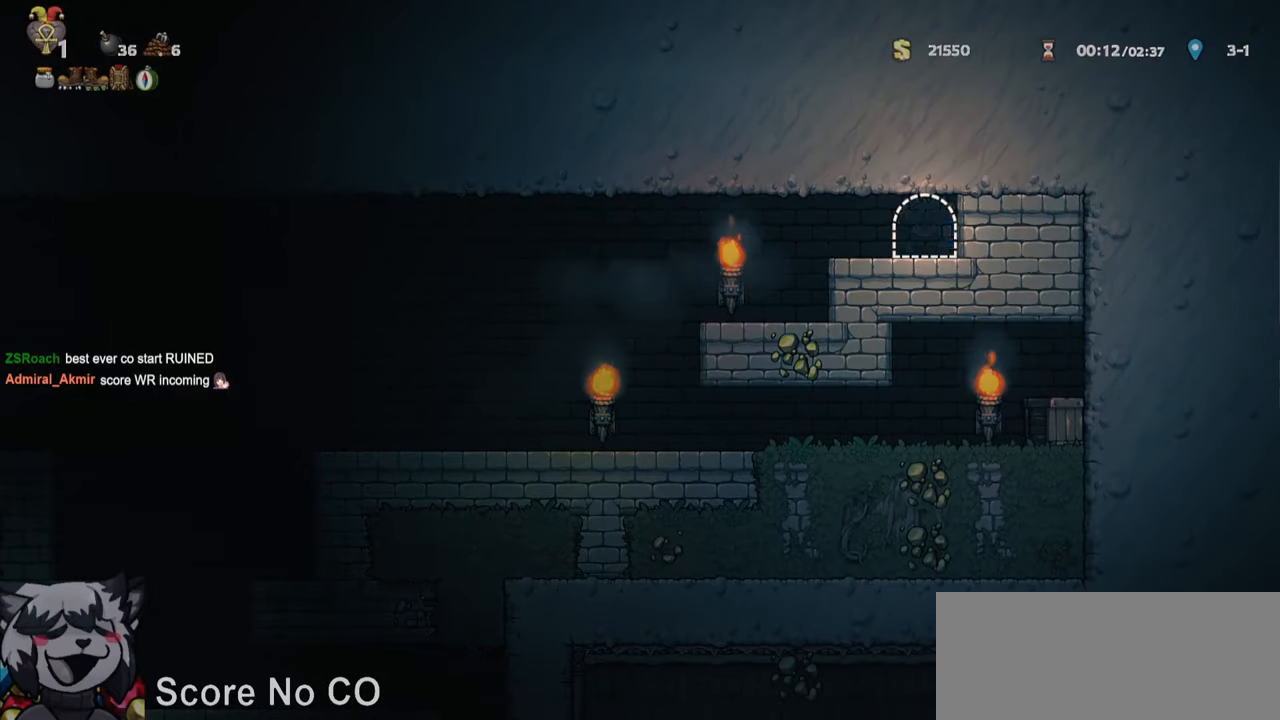
Gameplay with keyboard; each line is a JSON object with the keys held at the frame after it. "events" lists presses ("down") and releases ("up") of "a", "bomb", "d", "escape", "jump", "o", "ptt", "rope", "run", "s", "w" and "whip" between this image and that frame as [ms after this image, input, new state], when the widget could be followed in between. No other keys are recorded. Mouse input is not recorded. Key names are as the overlay labels them; some are game actions (e.g. jump) rather than physical keys.
{"keys": ["a"], "events": [[34, "o", "down"], [134, "o", "up"], [234, "o", "down"], [284, "o", "up"], [500, "a", "down"]]}
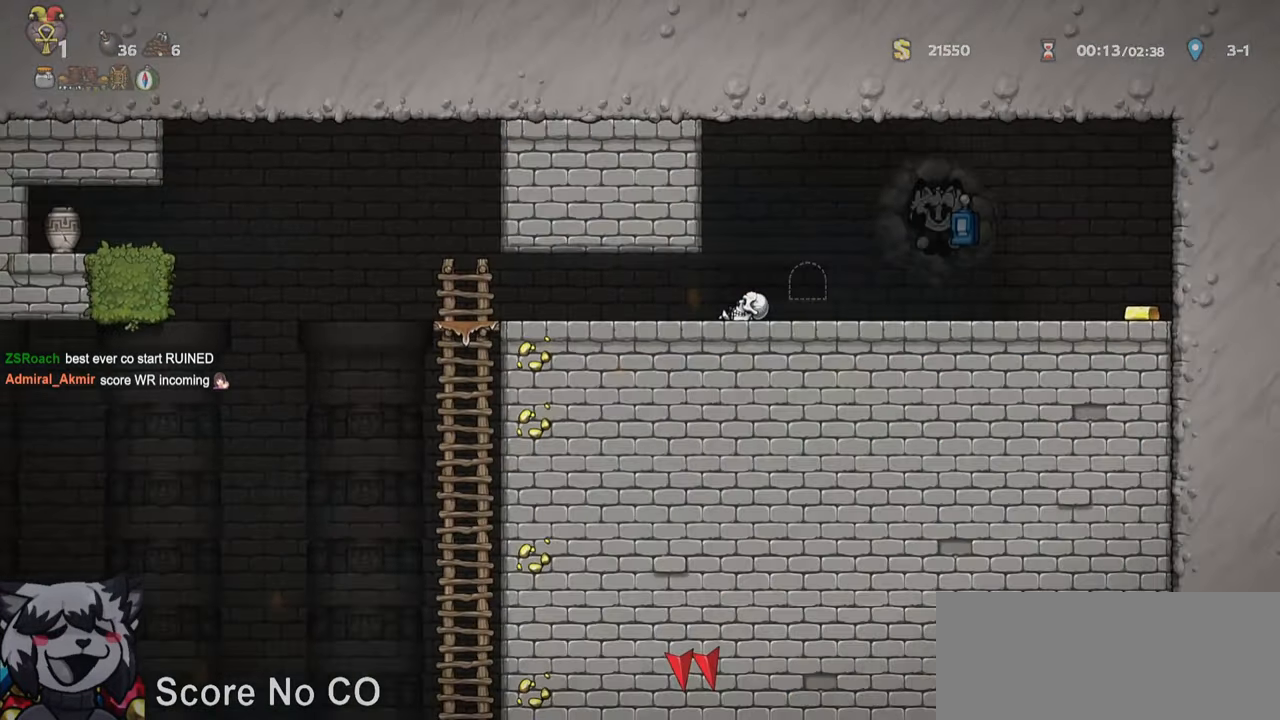
{"keys": ["a", "run"]}
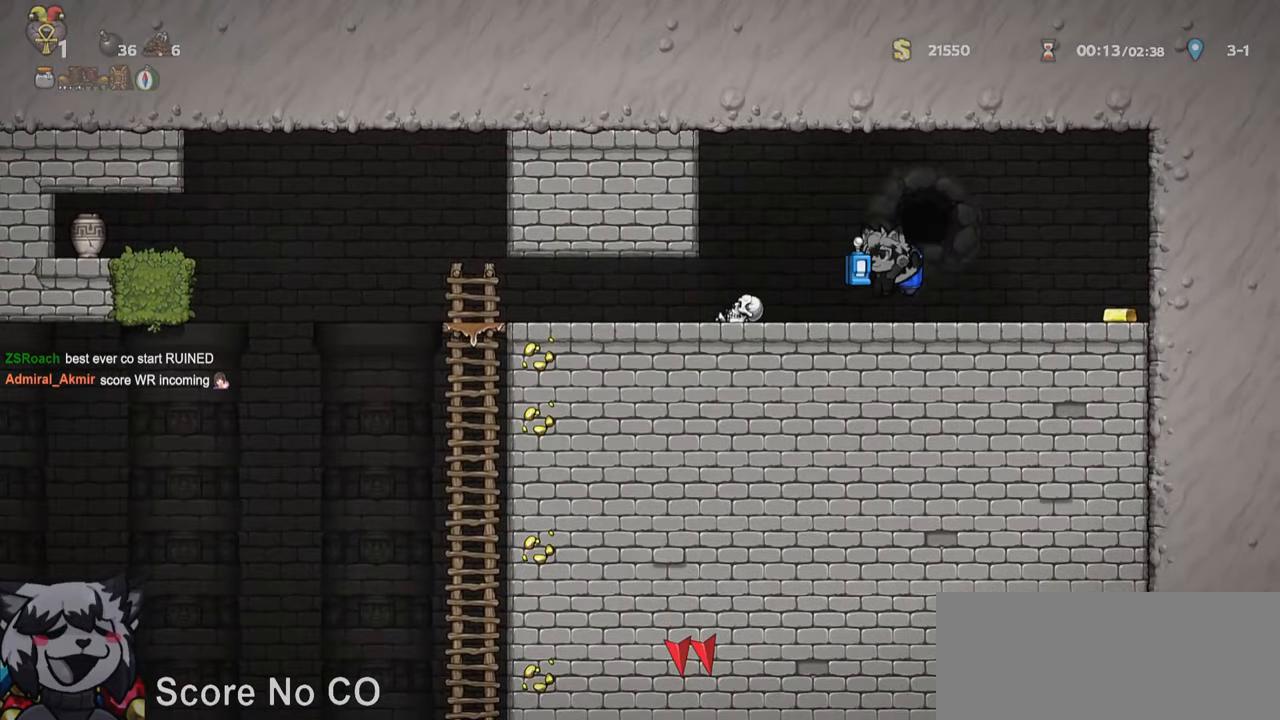
{"keys": ["d", "run"], "events": [[84, "whip", "down"], [200, "whip", "up"], [267, "a", "up"], [267, "d", "down"], [267, "run", "up"], [350, "run", "down"]]}
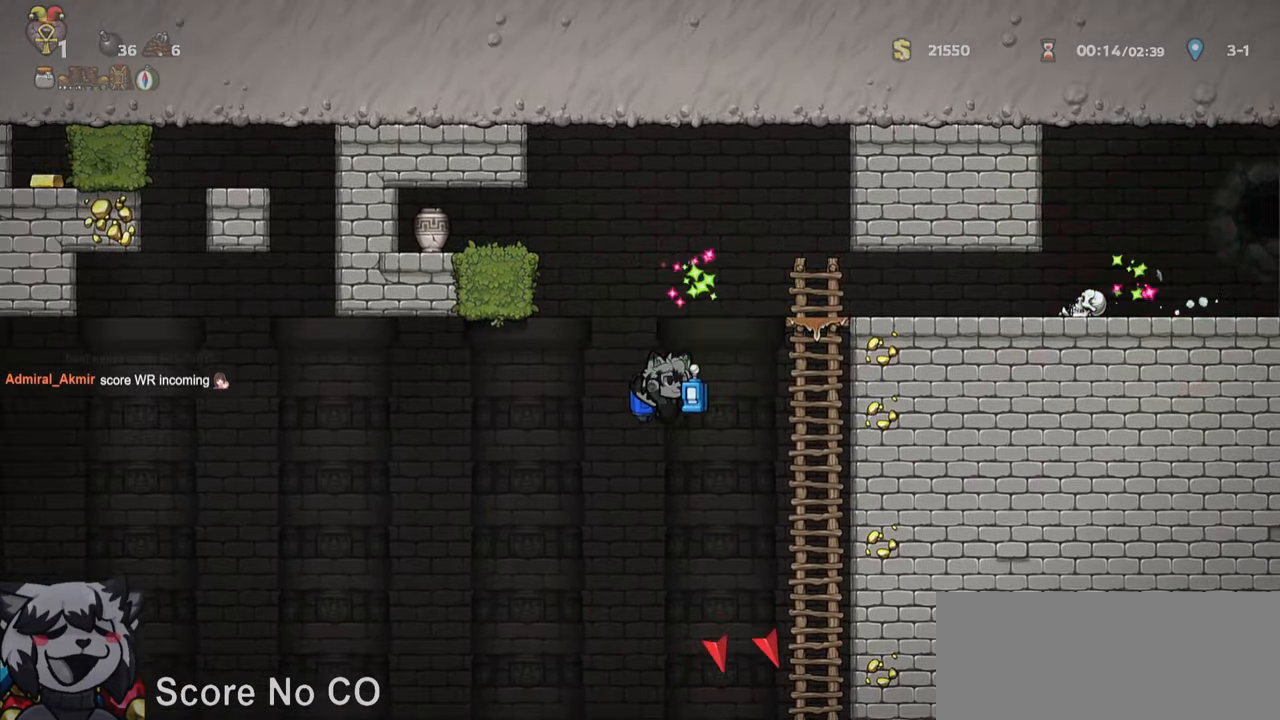
{"keys": ["s"], "events": [[100, "jump", "down"], [184, "jump", "up"], [184, "s", "down"], [284, "d", "up"], [284, "run", "up"], [284, "whip", "down"], [384, "whip", "up"]]}
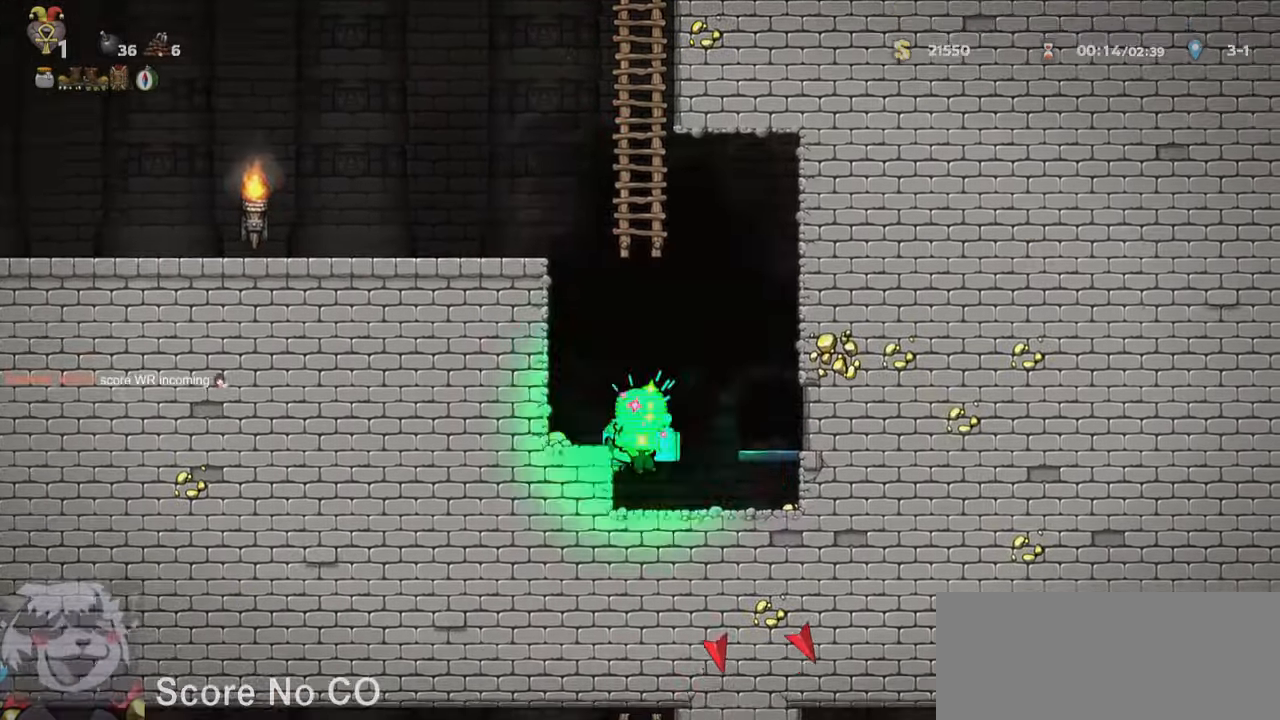
{"keys": ["s"], "events": [[200, "jump", "down"], [300, "jump", "up"], [300, "whip", "down"], [350, "whip", "up"]]}
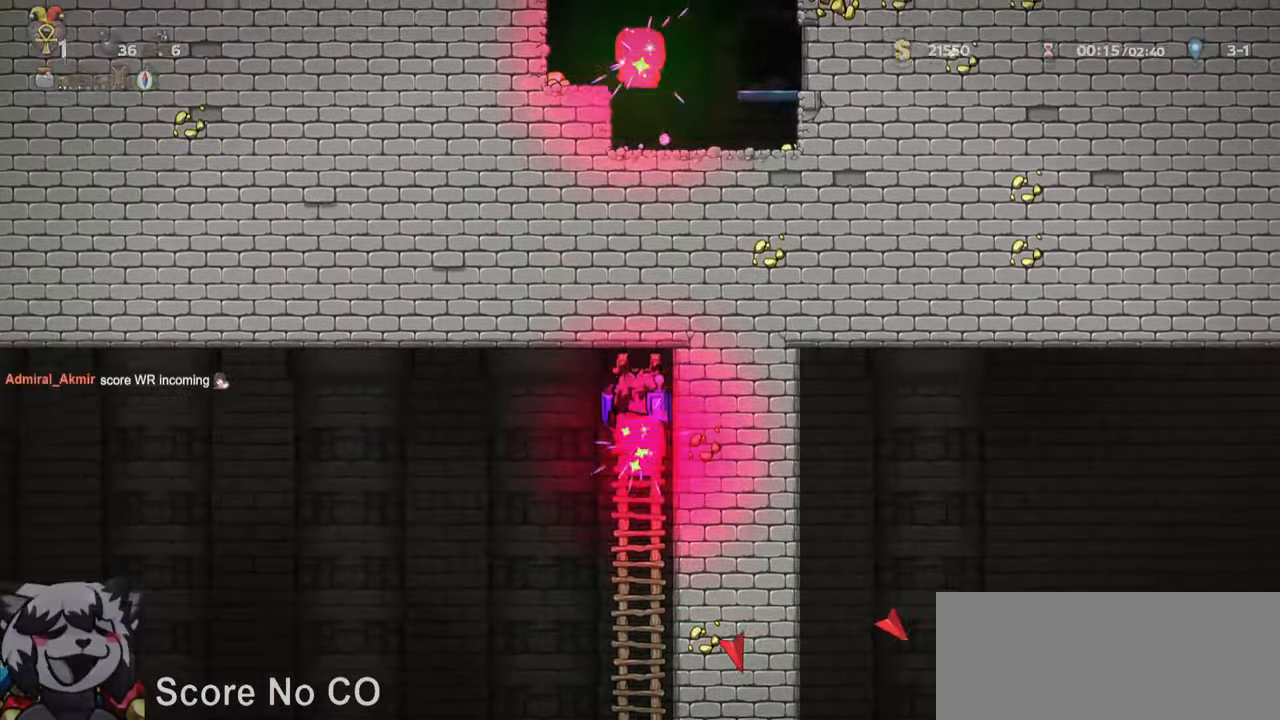
{"keys": ["w"], "events": [[34, "s", "up"], [500, "w", "down"]]}
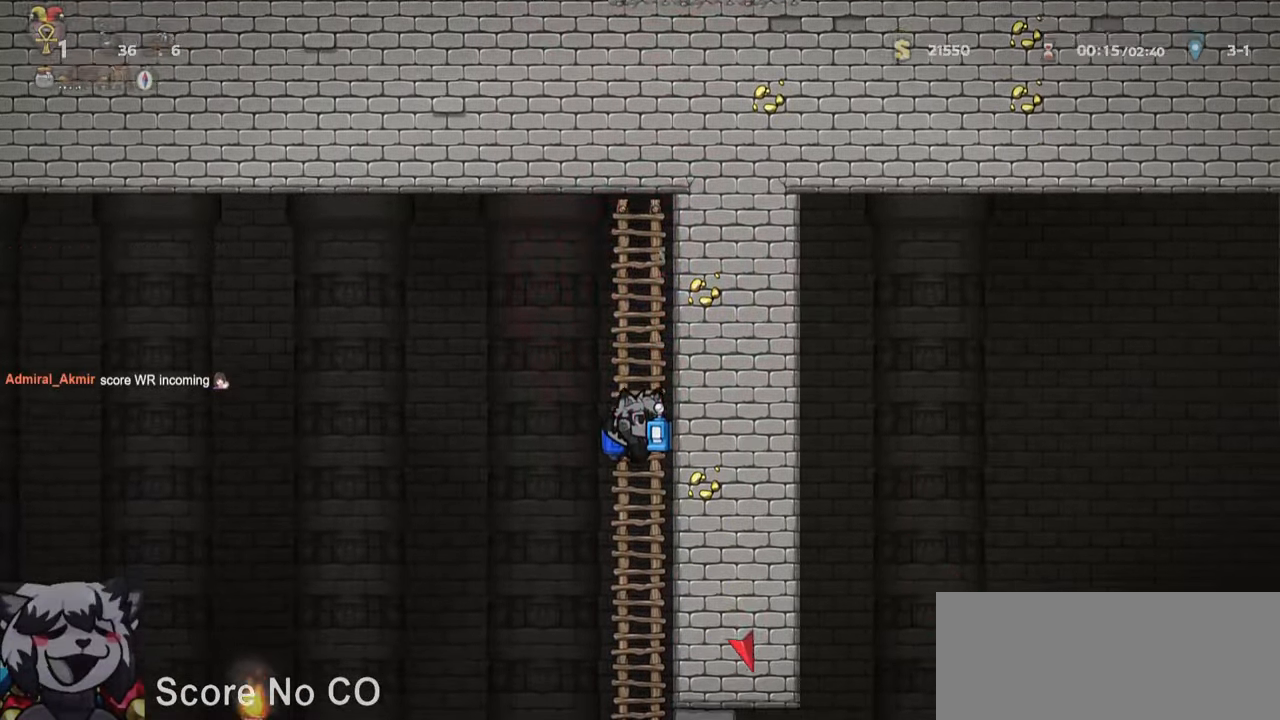
{"keys": ["s"], "events": [[34, "w", "up"], [100, "s", "down"], [150, "jump", "down"], [184, "jump", "up"], [284, "s", "up"], [484, "s", "down"]]}
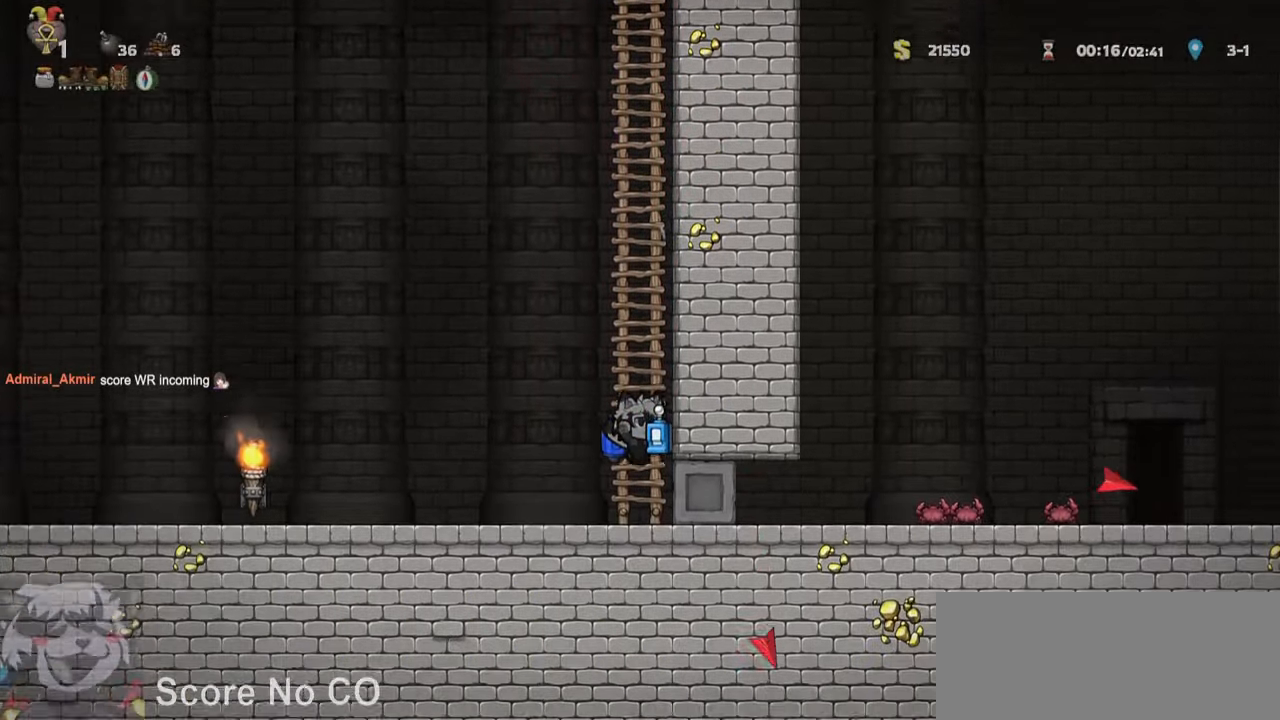
{"keys": ["a", "run", "s"], "events": [[67, "bomb", "down"], [100, "a", "down"], [167, "bomb", "up"], [167, "run", "down"], [167, "s", "up"], [484, "s", "down"]]}
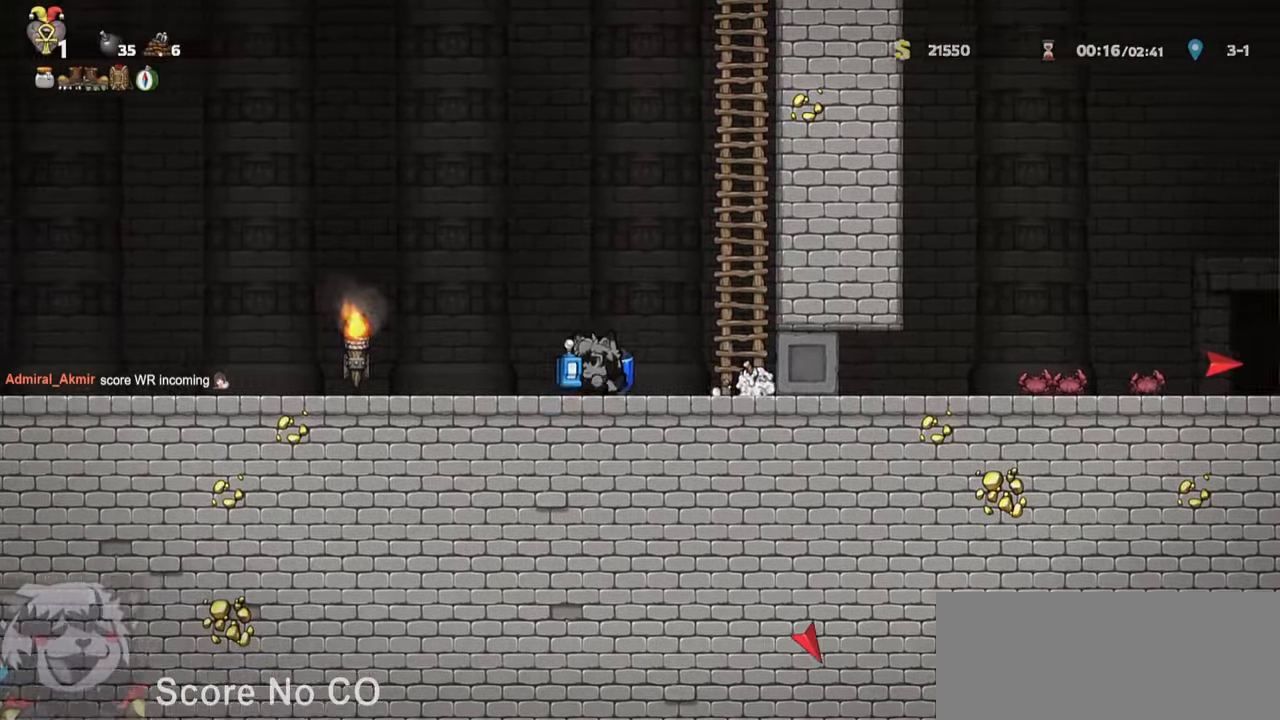
{"keys": ["a"], "events": [[34, "a", "up"], [34, "run", "up"], [167, "d", "down"], [167, "s", "up"], [500, "a", "down"], [500, "d", "up"]]}
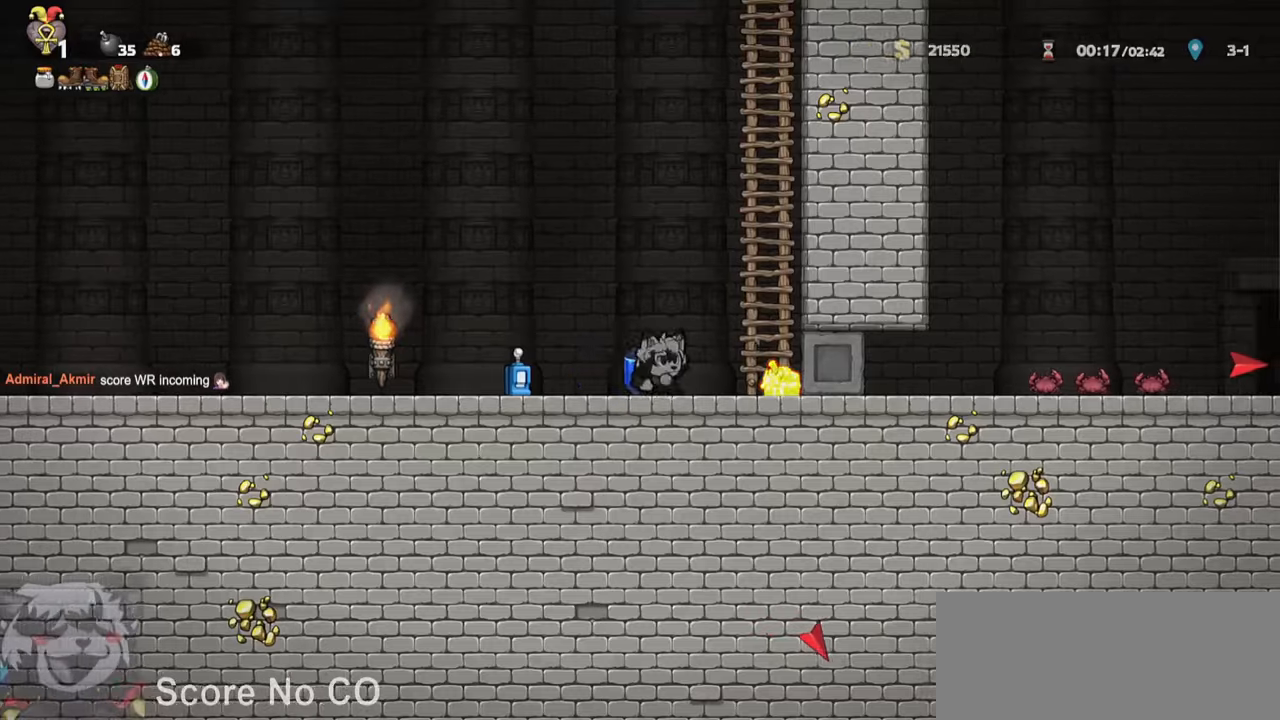
{"keys": ["s", "whip"]}
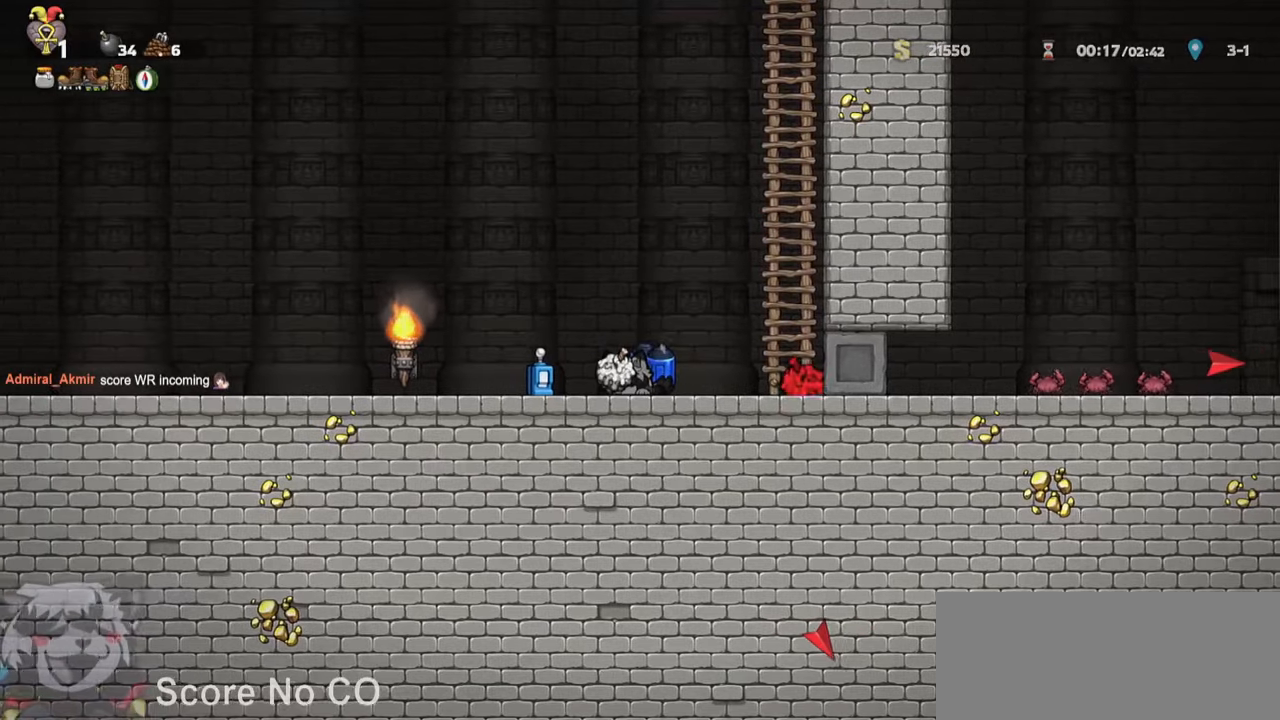
{"keys": ["s"], "events": [[66, "whip", "up"], [100, "a", "down"], [350, "a", "up"], [383, "d", "down"], [433, "d", "up"]]}
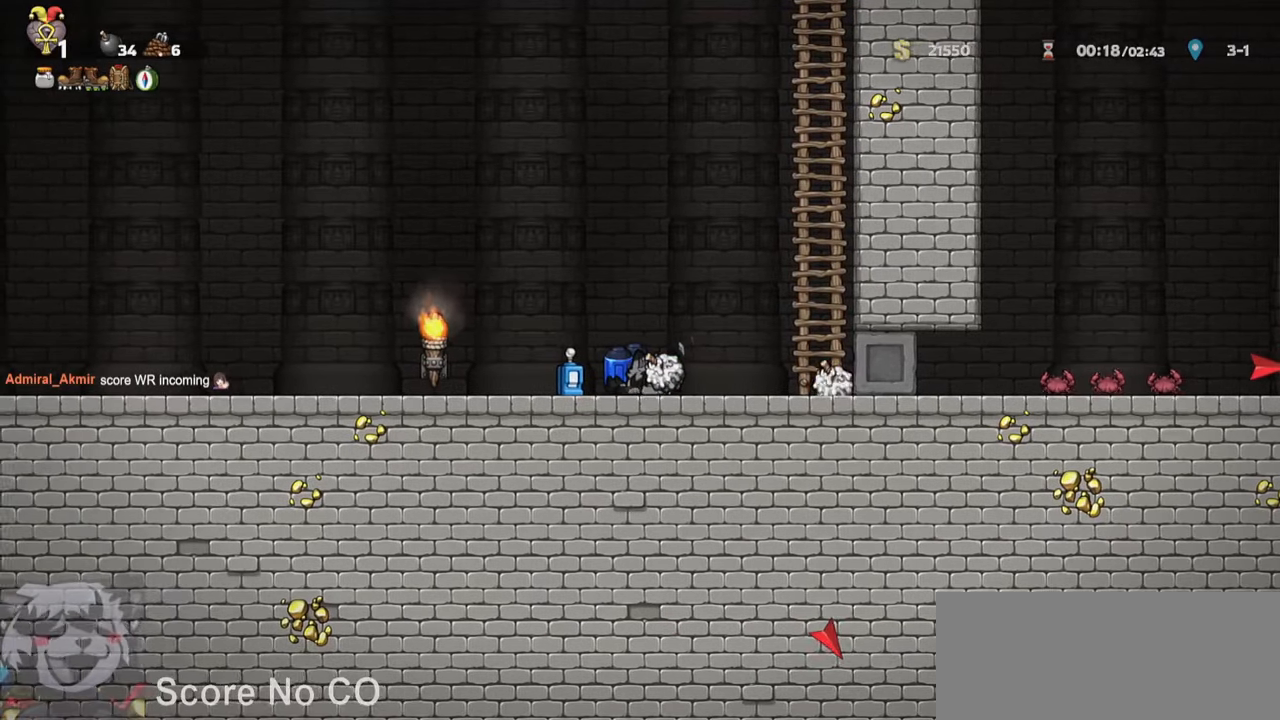
{"keys": ["s"], "events": [[216, "bomb", "down"], [316, "bomb", "up"]]}
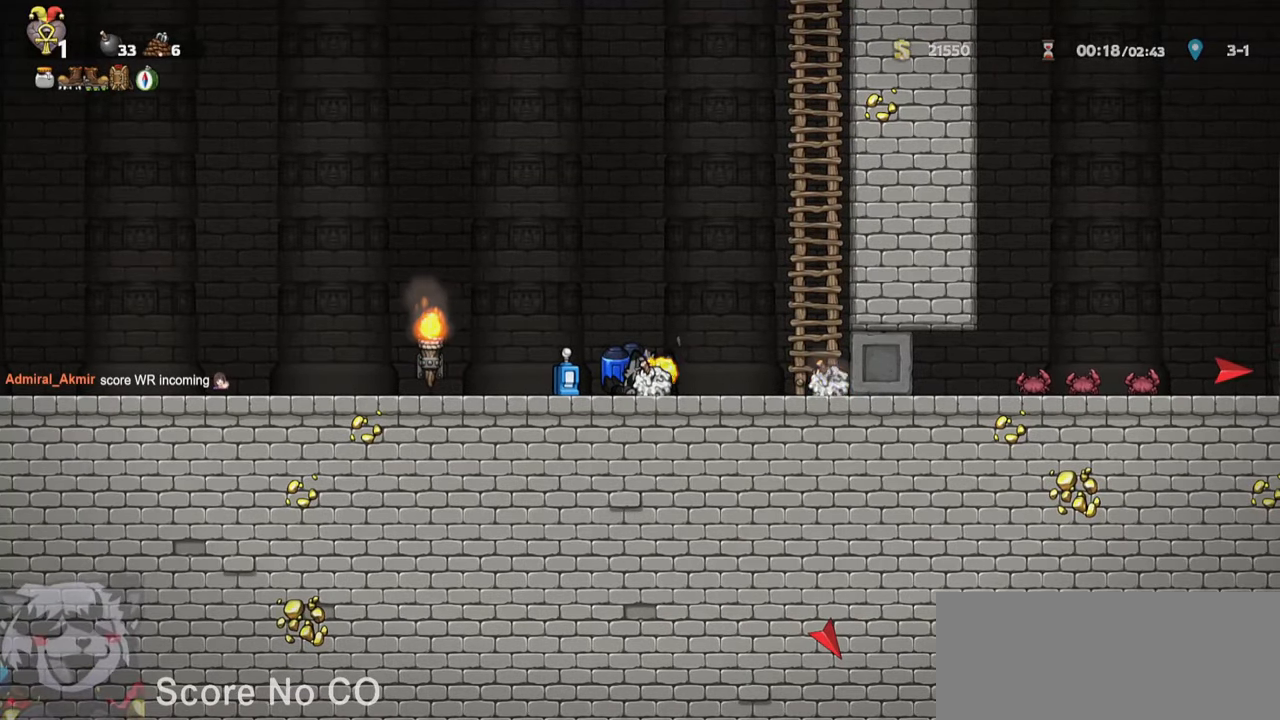
{"keys": ["d"], "events": [[233, "s", "up"], [316, "d", "down"]]}
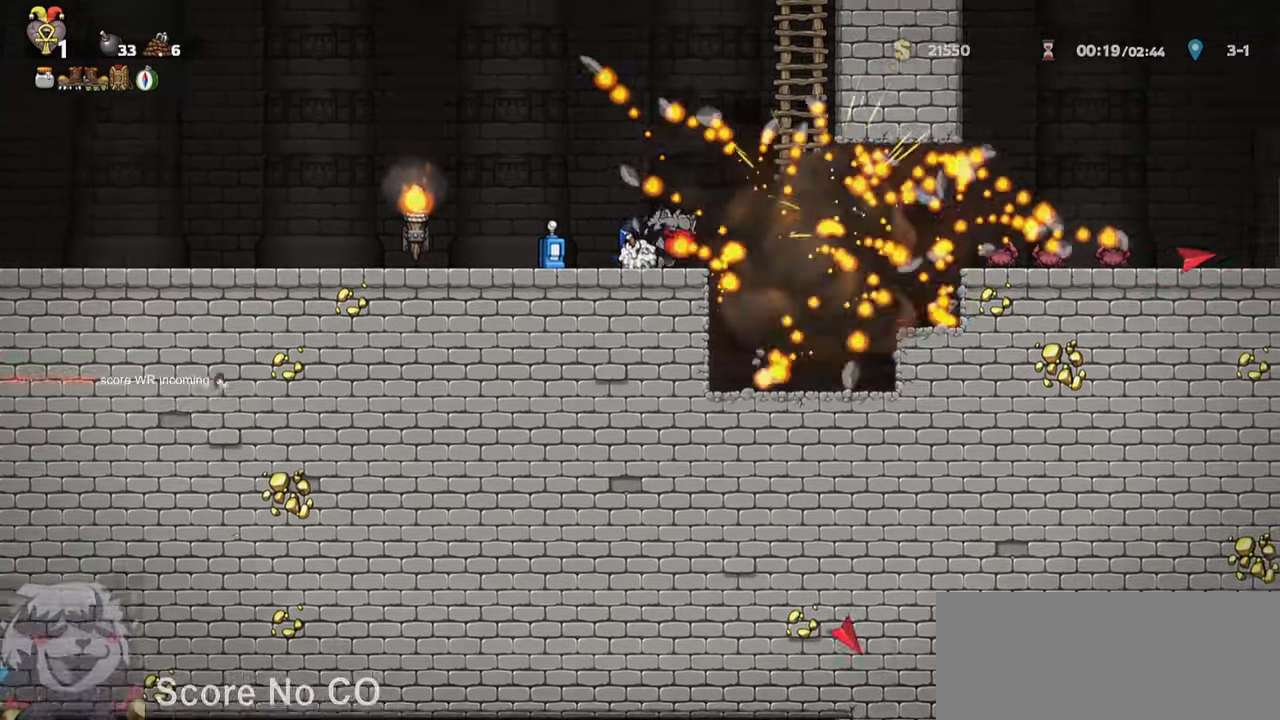
{"keys": ["d"], "events": [[16, "s", "down"], [50, "d", "up"], [100, "whip", "down"], [150, "a", "down"], [200, "s", "up"], [200, "whip", "up"], [300, "s", "down"], [350, "a", "up"], [400, "d", "down"], [400, "whip", "down"], [433, "s", "up"], [483, "whip", "up"]]}
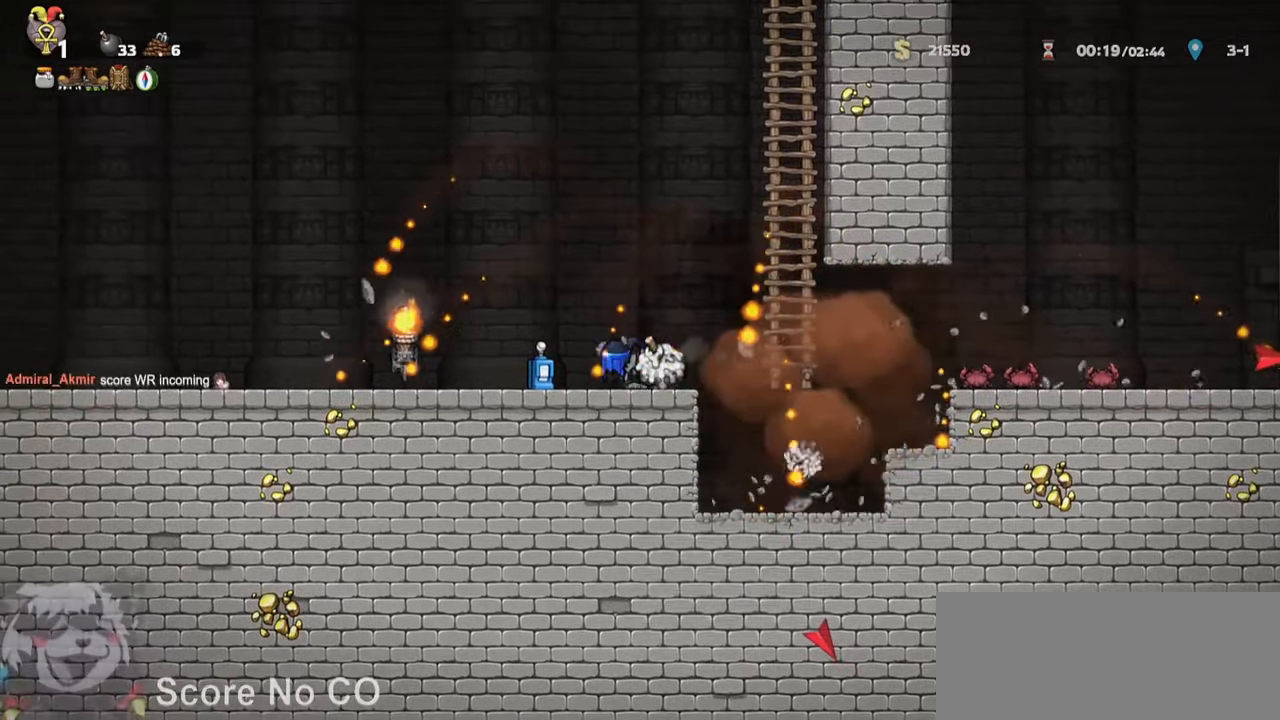
{"keys": ["a", "ptt", "run"], "events": [[133, "d", "up"], [133, "s", "down"], [350, "ptt", "down"], [350, "whip", "down"], [450, "whip", "up"], [500, "a", "down"], [500, "run", "down"], [500, "s", "up"]]}
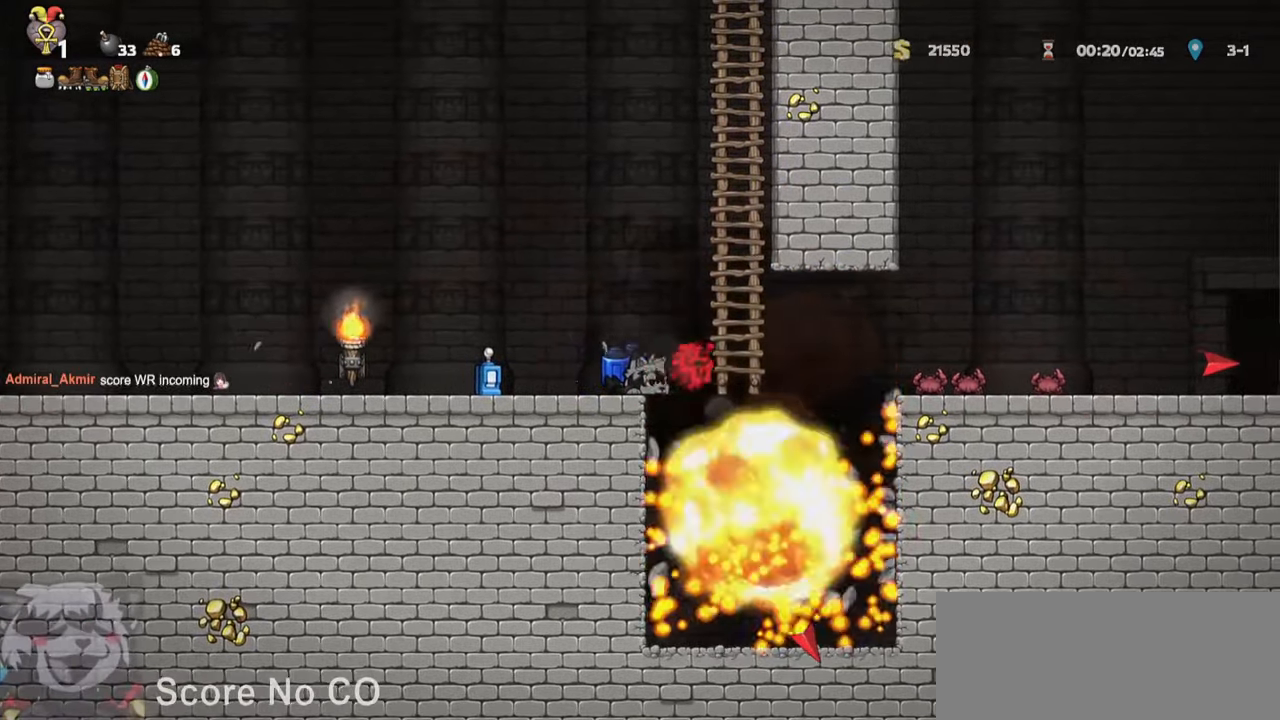
{"keys": ["d", "ptt", "run"], "events": [[216, "s", "down"], [316, "a", "up"], [316, "whip", "down"], [366, "s", "up"], [416, "d", "down"], [416, "whip", "up"]]}
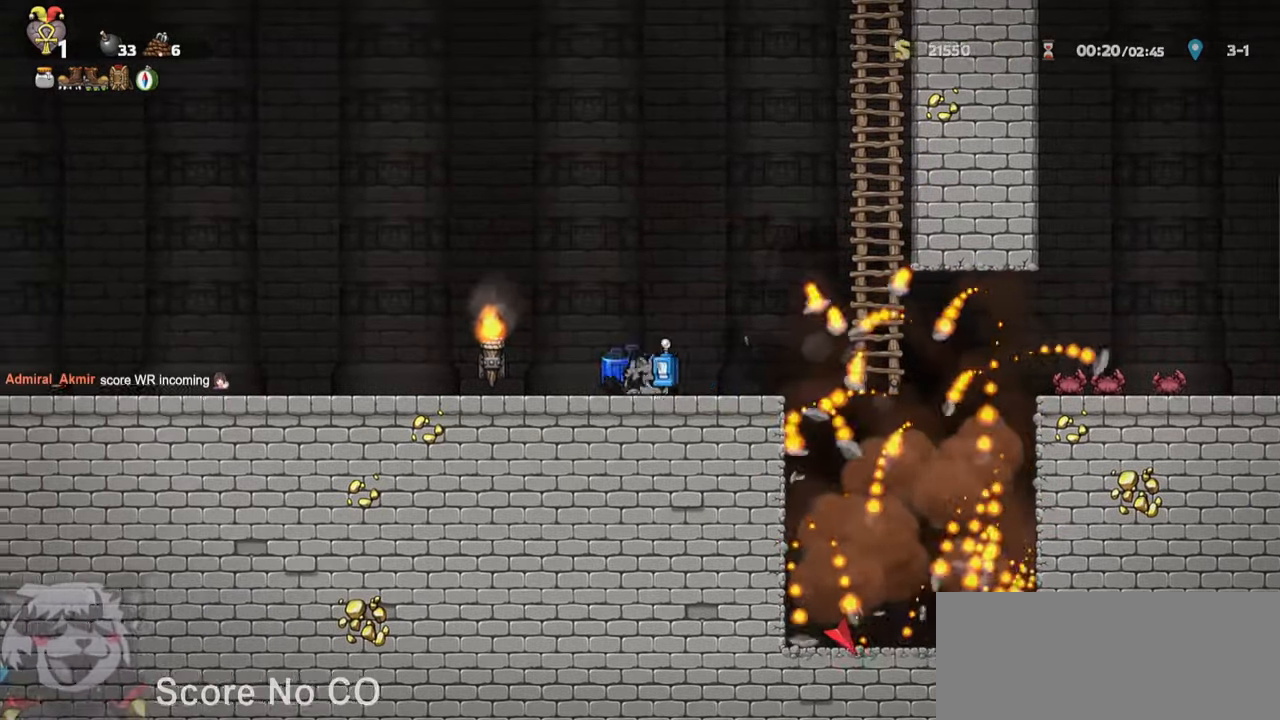
{"keys": ["d", "ptt", "run"], "events": []}
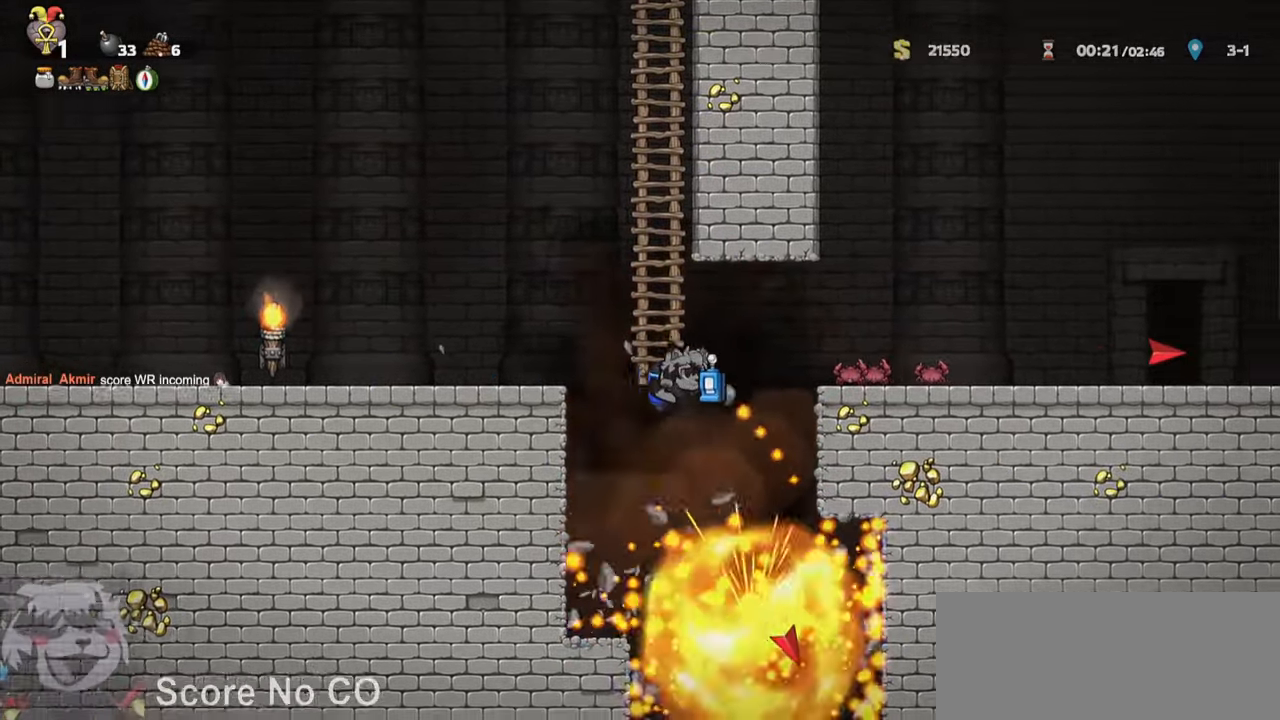
{"keys": ["ptt"]}
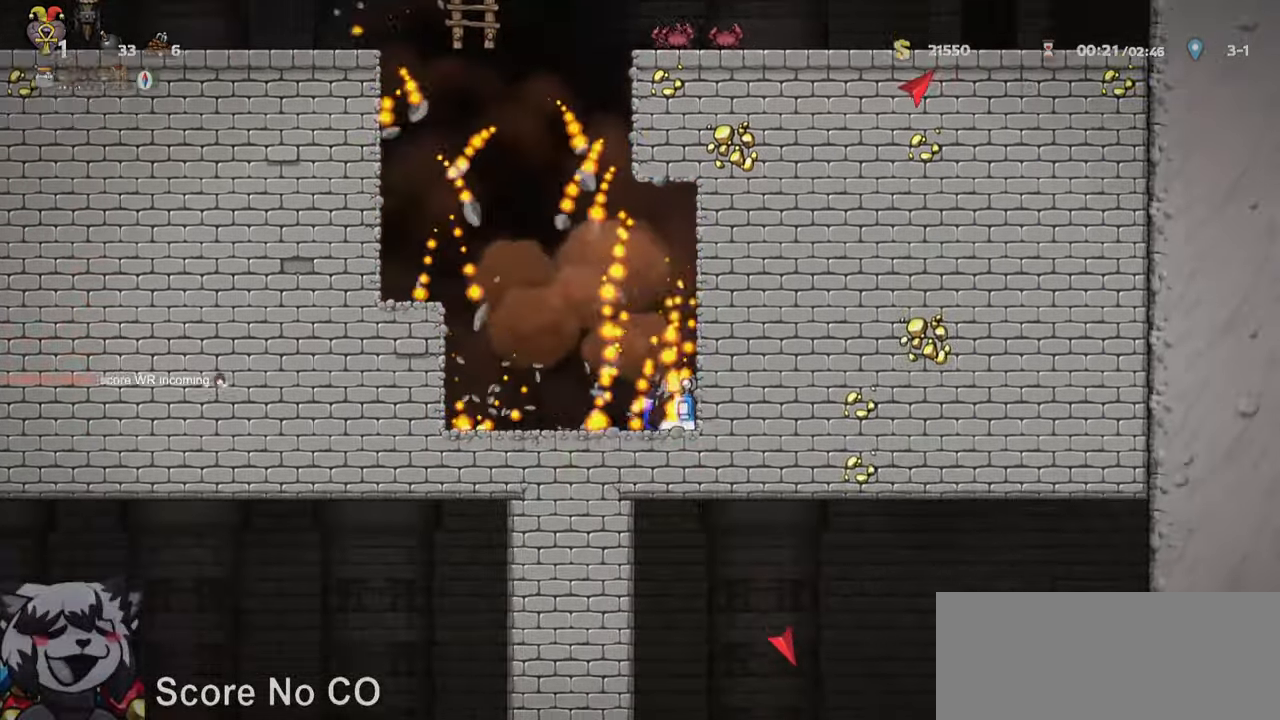
{"keys": ["ptt"], "events": [[50, "jump", "down"], [100, "s", "down"], [150, "jump", "up"], [216, "whip", "down"], [266, "s", "up"], [266, "whip", "up"], [316, "d", "down"], [316, "run", "down"], [500, "d", "up"], [500, "run", "up"]]}
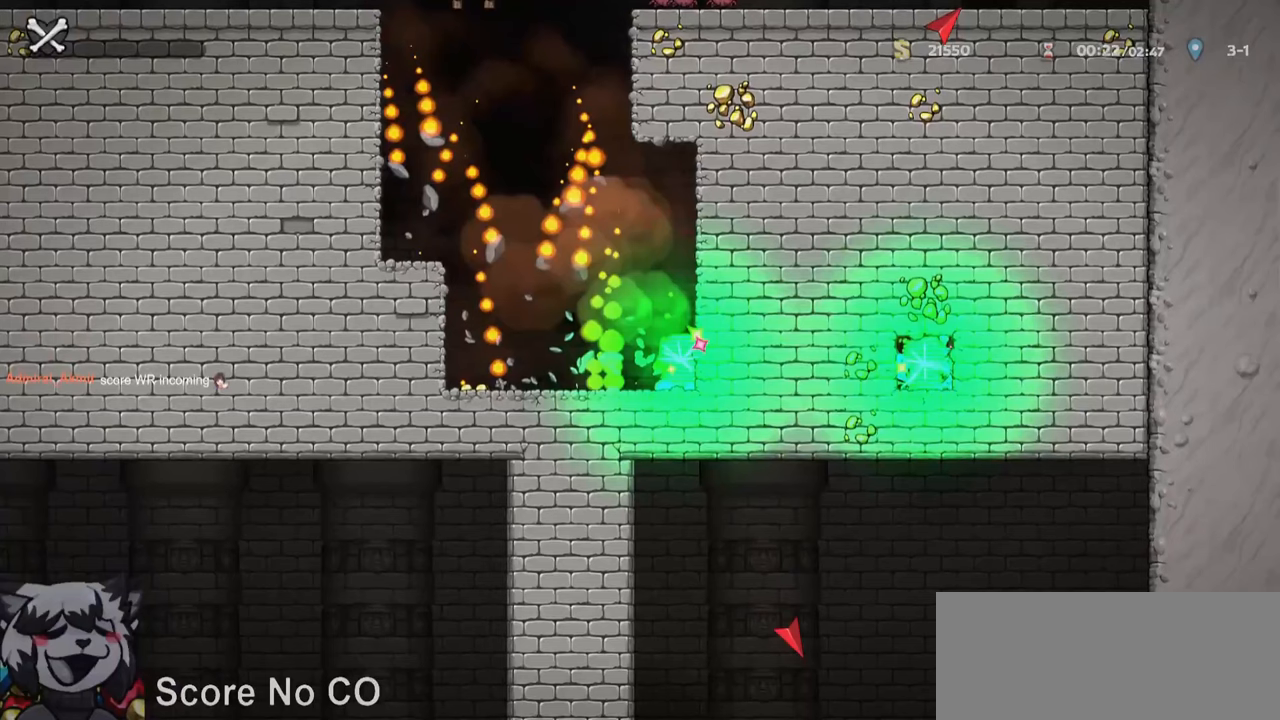
{"keys": ["ptt"], "events": []}
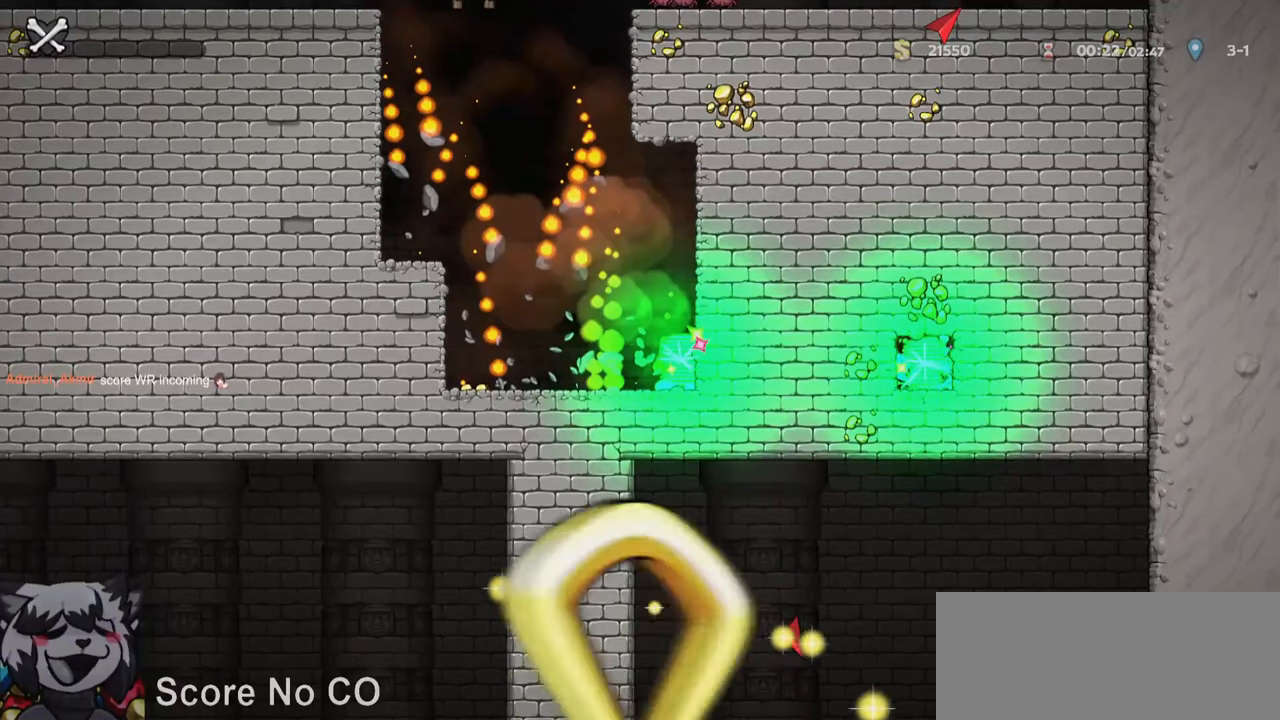
{"keys": ["ptt"], "events": []}
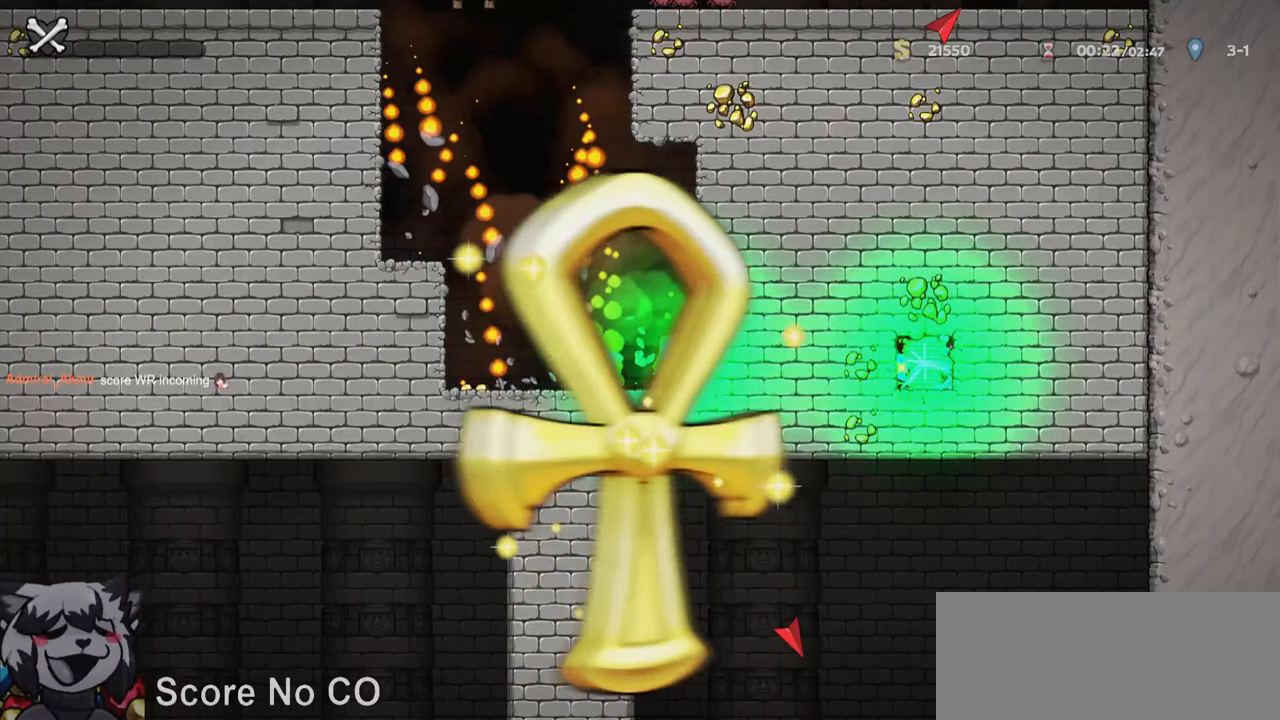
{"keys": ["ptt"], "events": []}
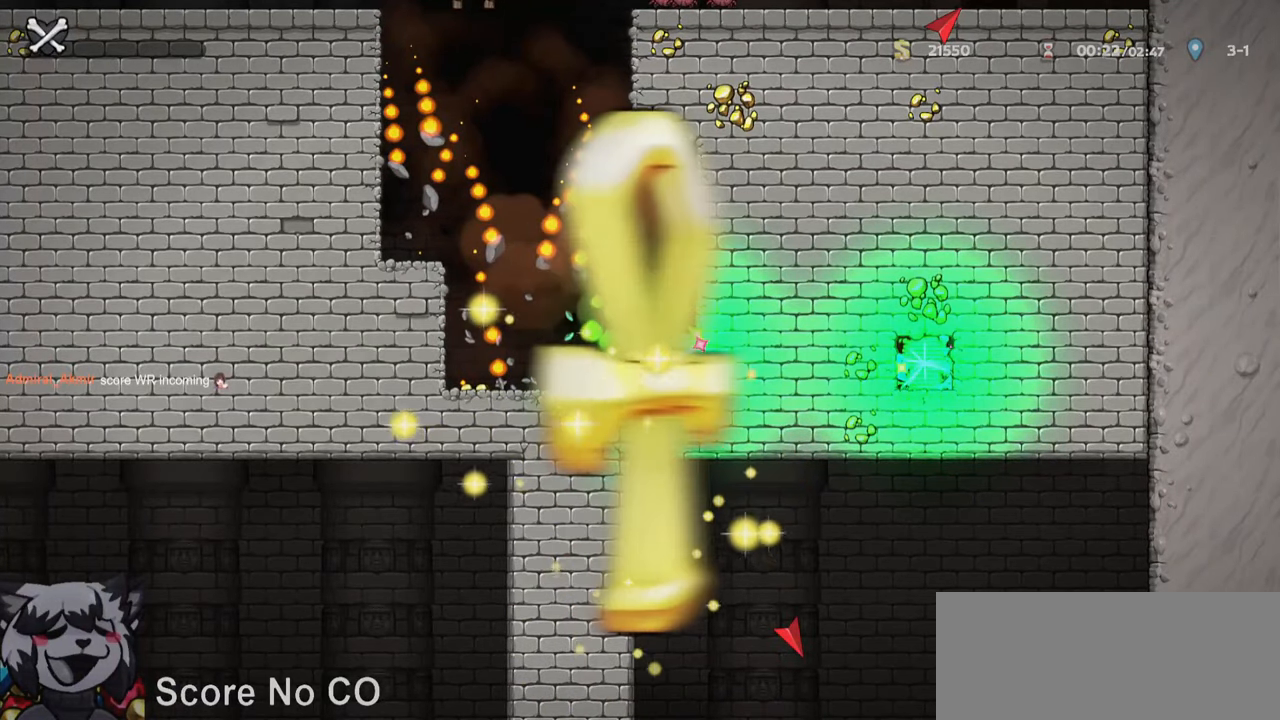
{"keys": ["ptt"], "events": []}
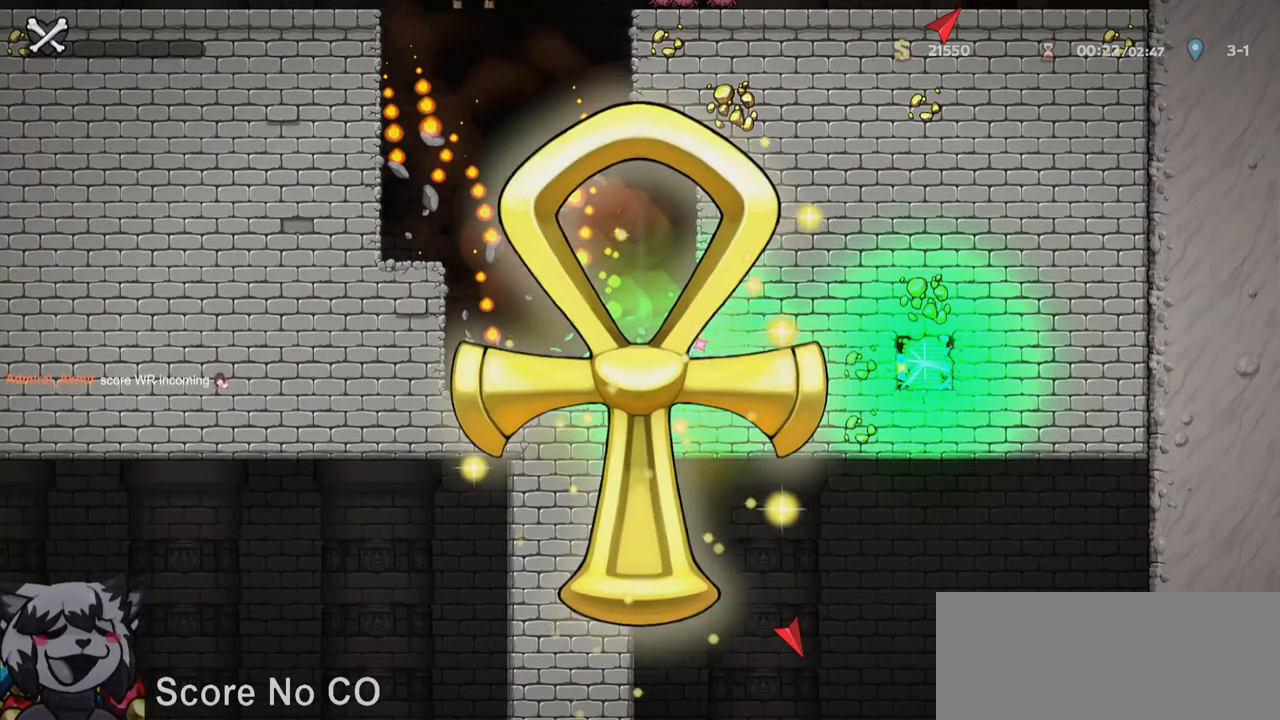
{"keys": ["ptt"], "events": []}
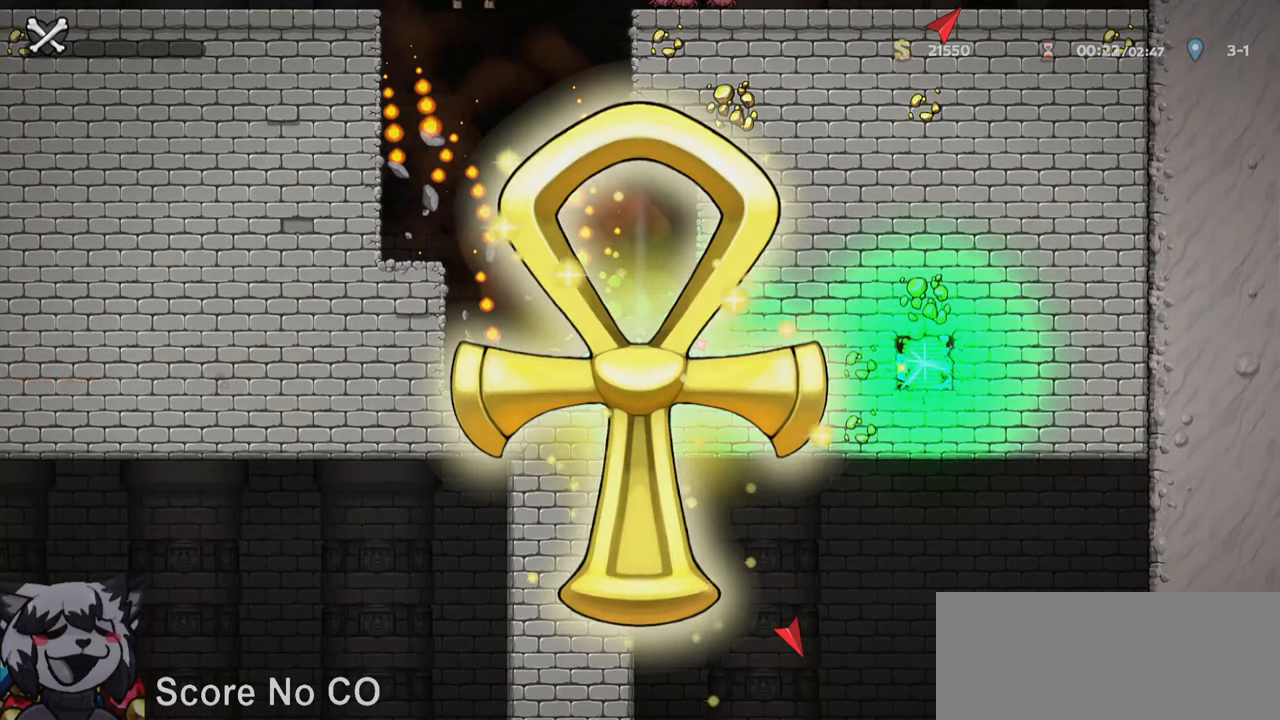
{"keys": ["ptt"], "events": []}
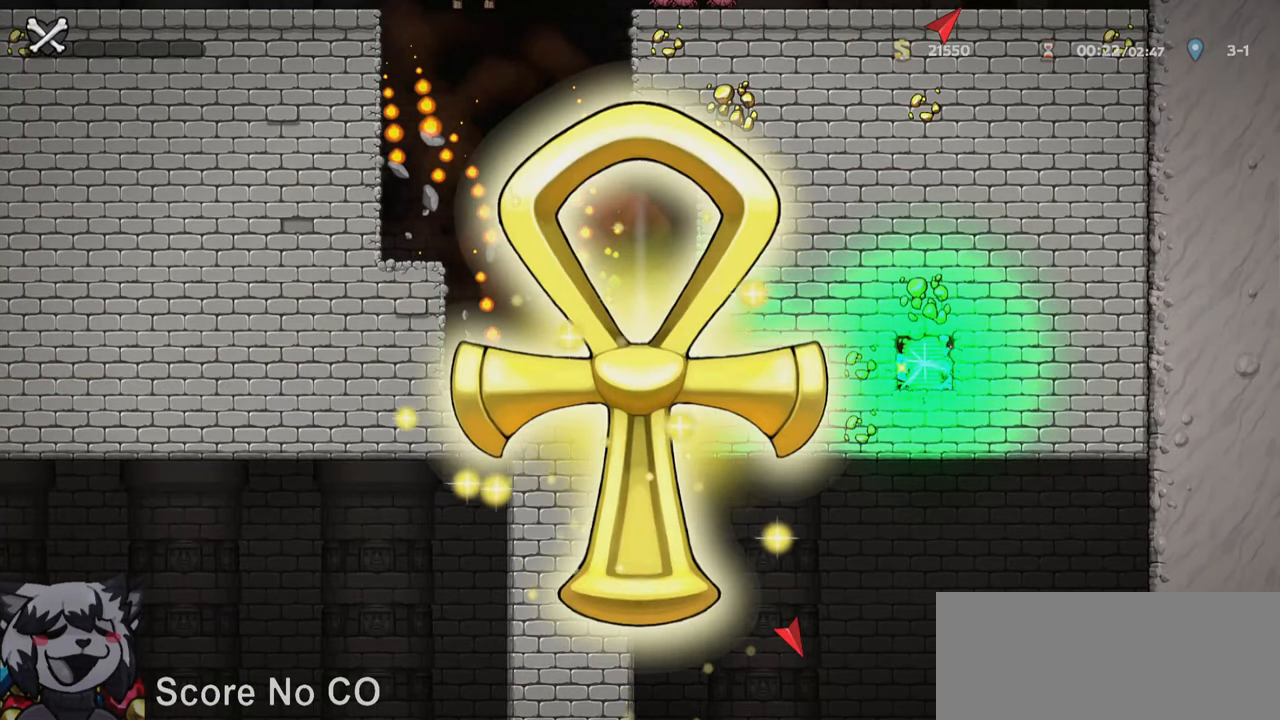
{"keys": ["ptt"], "events": []}
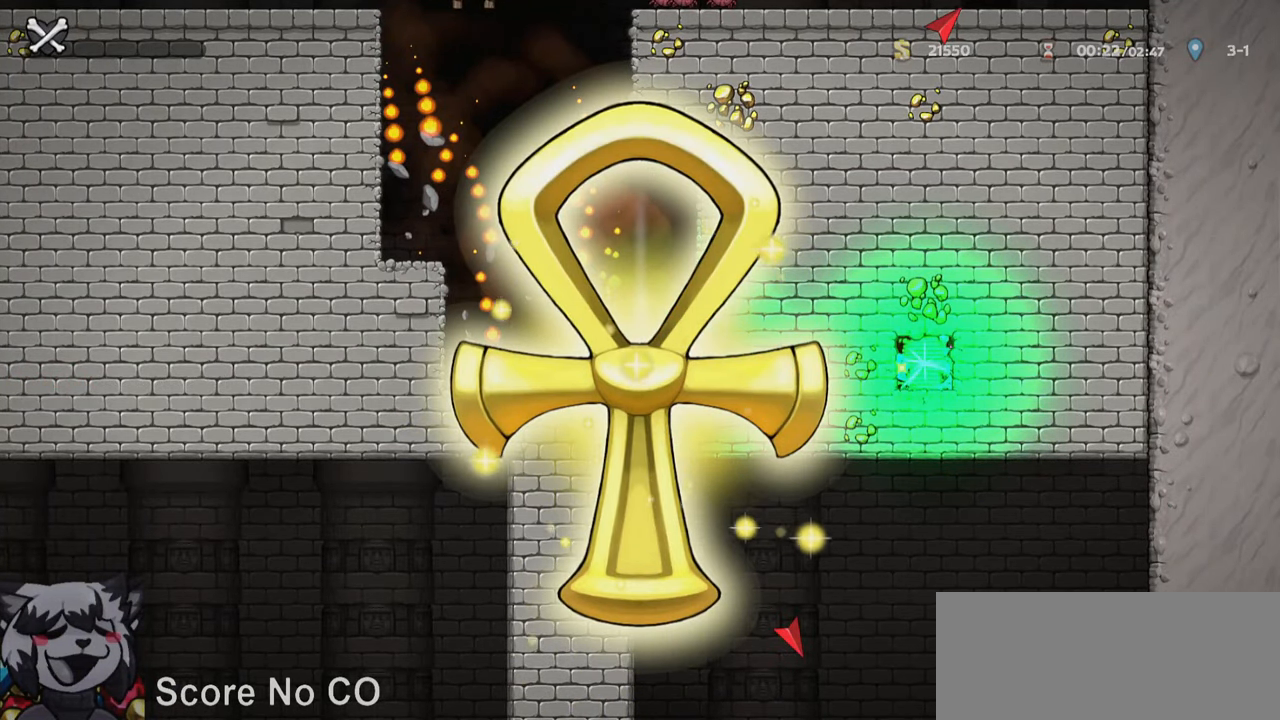
{"keys": ["ptt"], "events": []}
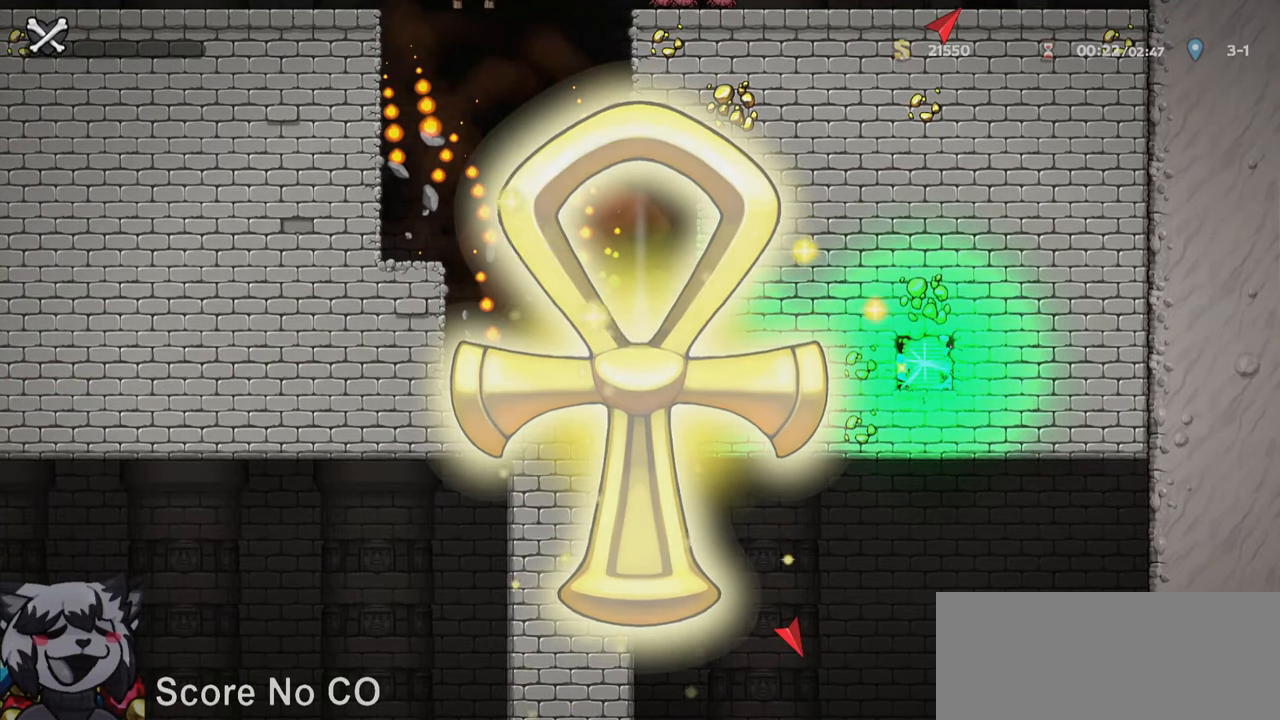
{"keys": ["ptt"], "events": []}